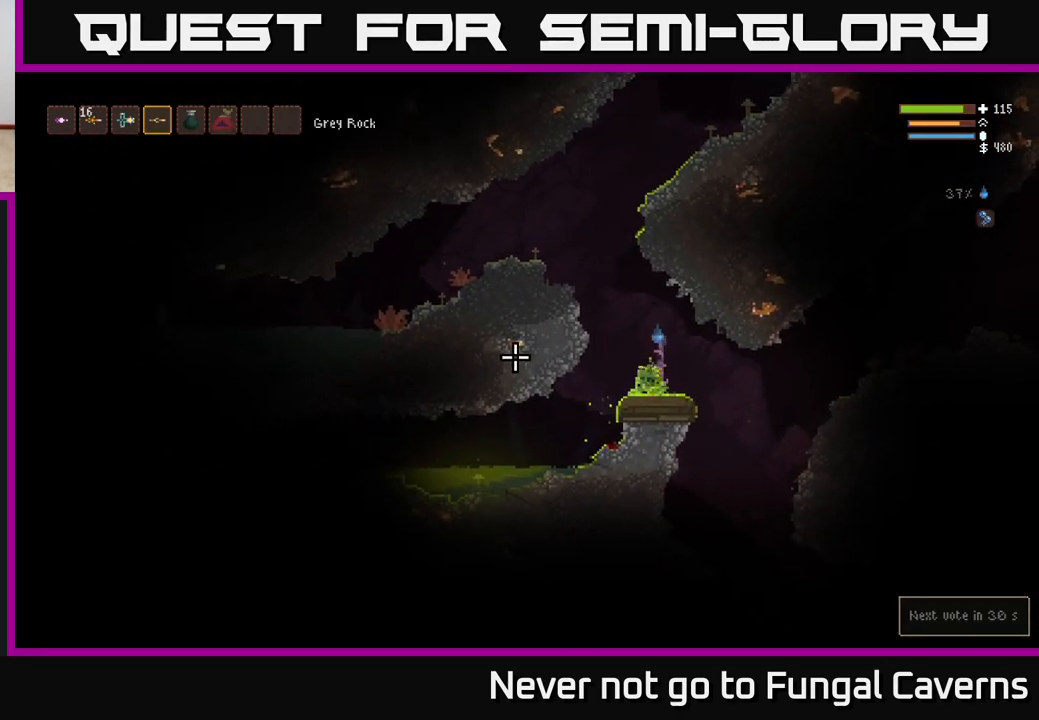
Gameplay with a controller (Xbox layout); each line is a JSON object with the inputs held at the frame after it. "events" lists button and stick changes between this image and that frame as [ms after this image, input, new state], when the widget could be followed in between.
{"buttons": ["L2"], "left_stick": "left", "right_stick": "left", "events": [[167, "left_stick", "left"], [317, "L2", "down"]]}
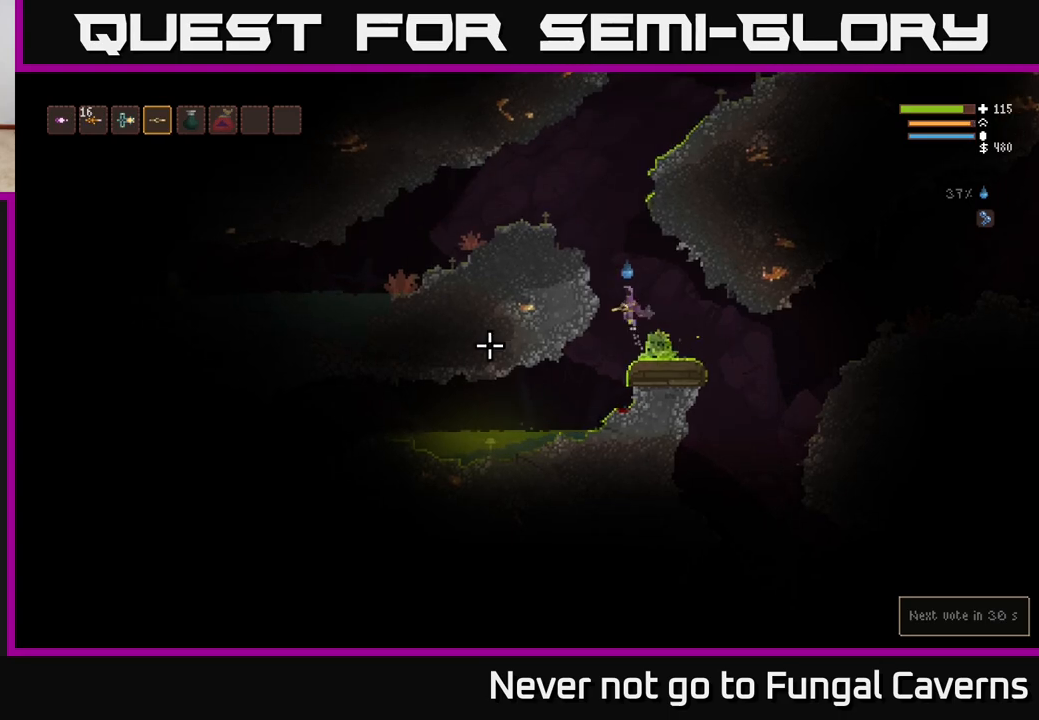
{"buttons": ["L2"], "left_stick": "left", "right_stick": "left", "events": [[150, "left_stick", "up-left"], [283, "left_stick", "left"]]}
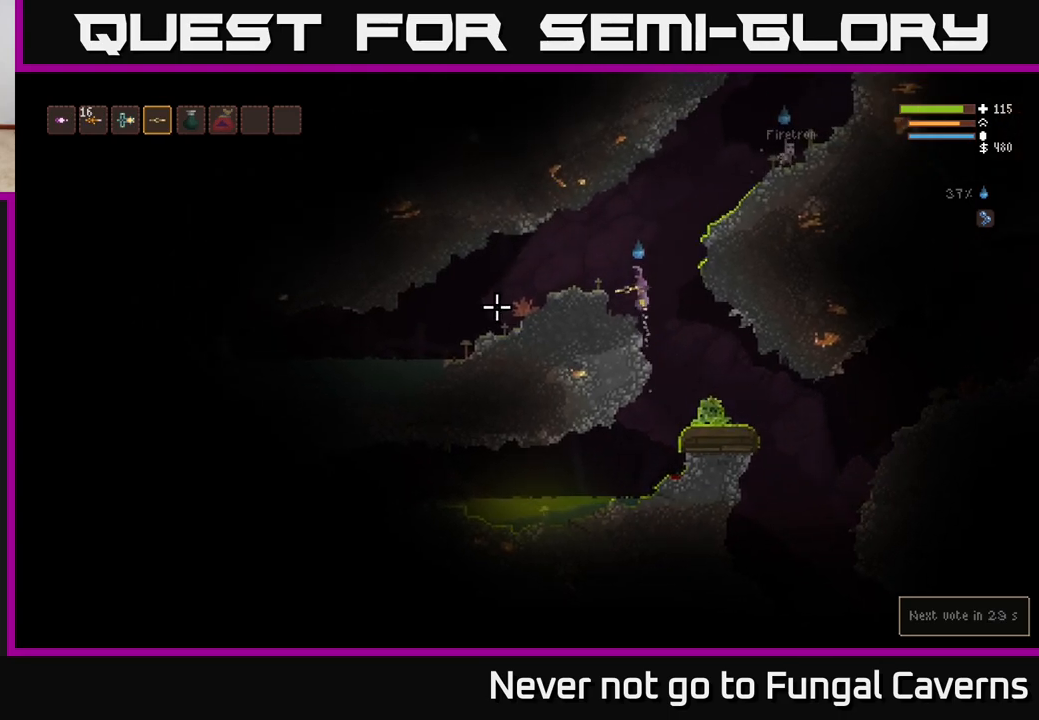
{"buttons": [], "left_stick": "left", "right_stick": "left", "events": [[83, "L2", "up"]]}
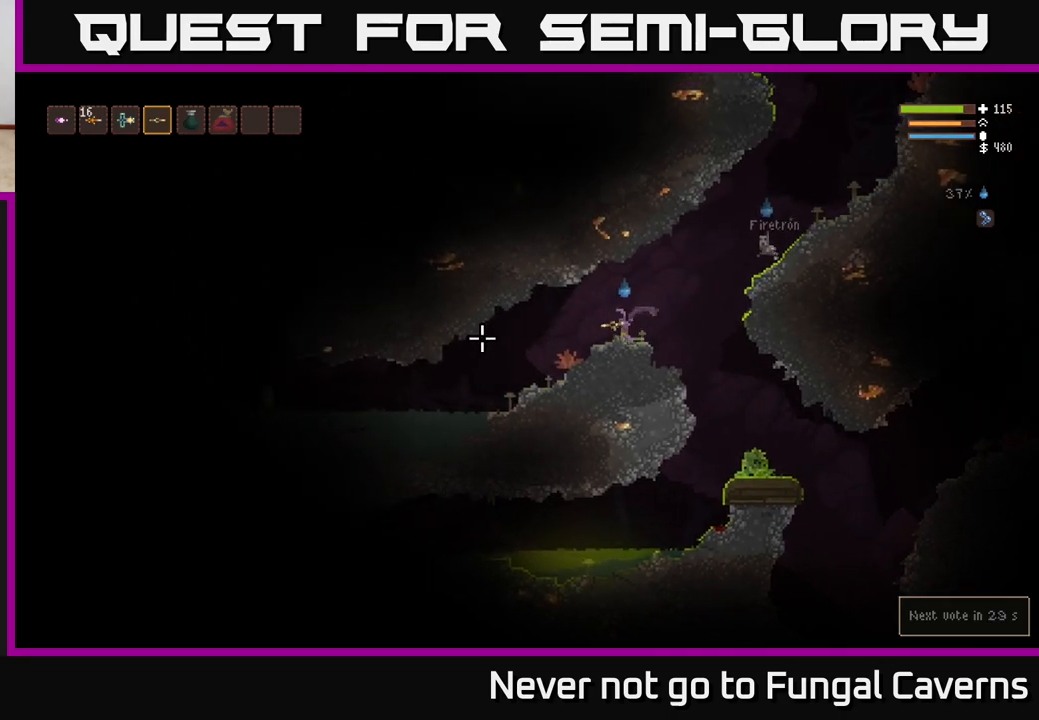
{"buttons": [], "left_stick": "left", "right_stick": "left", "events": [[367, "L1", "down"], [433, "L1", "up"]]}
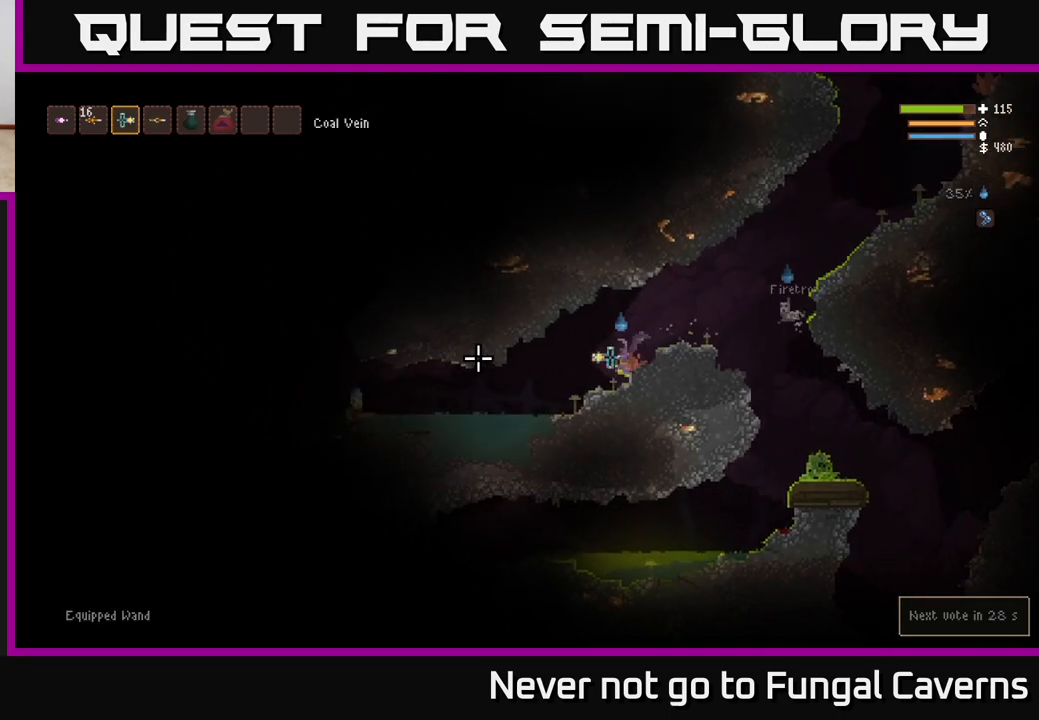
{"buttons": ["L2"], "left_stick": "right", "right_stick": "left", "events": [[117, "left_stick", "center"], [383, "R2", "down"], [400, "left_stick", "right"], [417, "L2", "down"], [500, "R2", "up"]]}
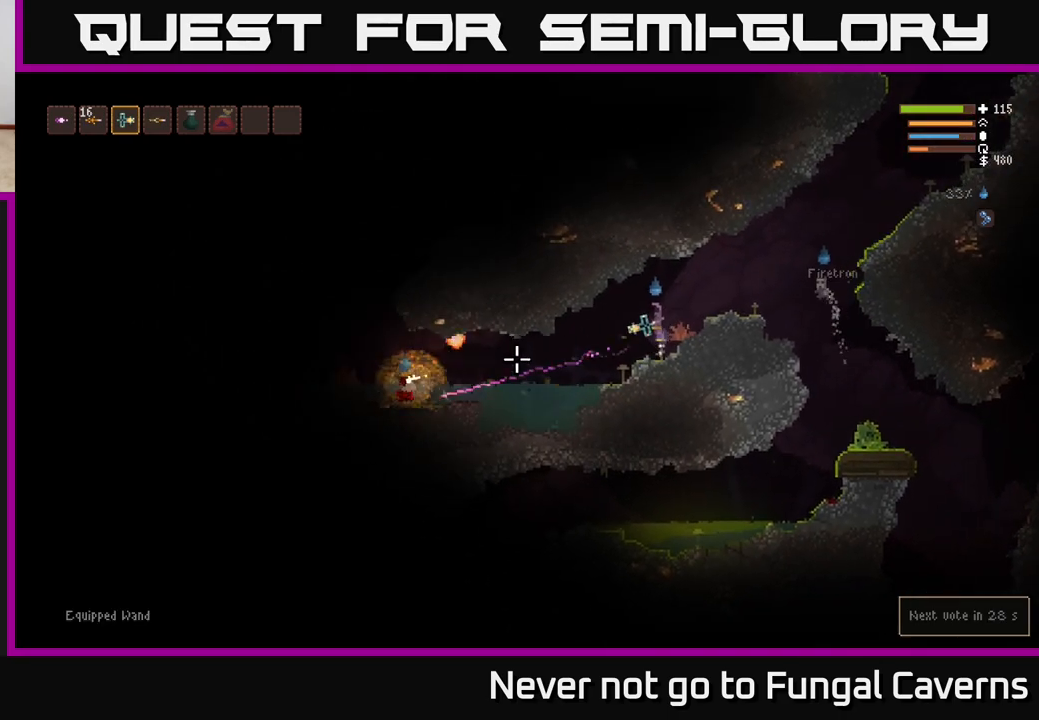
{"buttons": [], "left_stick": "left", "right_stick": "left", "events": [[367, "L2", "up"], [400, "left_stick", "left"]]}
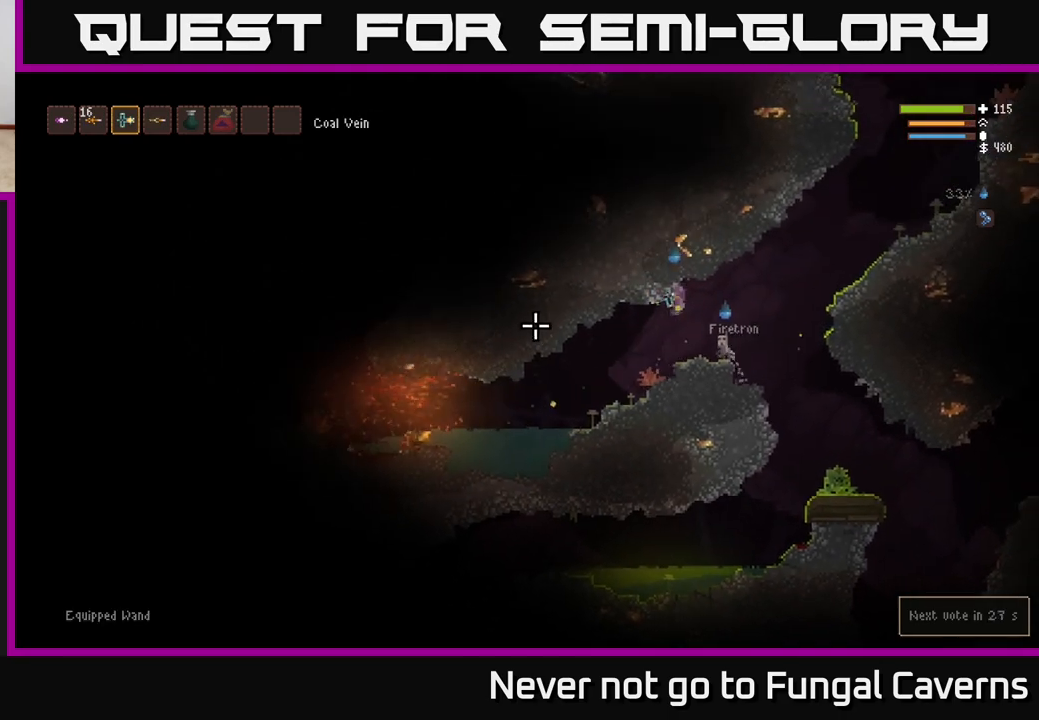
{"buttons": [], "left_stick": "left", "right_stick": "left", "events": [[33, "left_stick", "center"], [133, "left_stick", "left"]]}
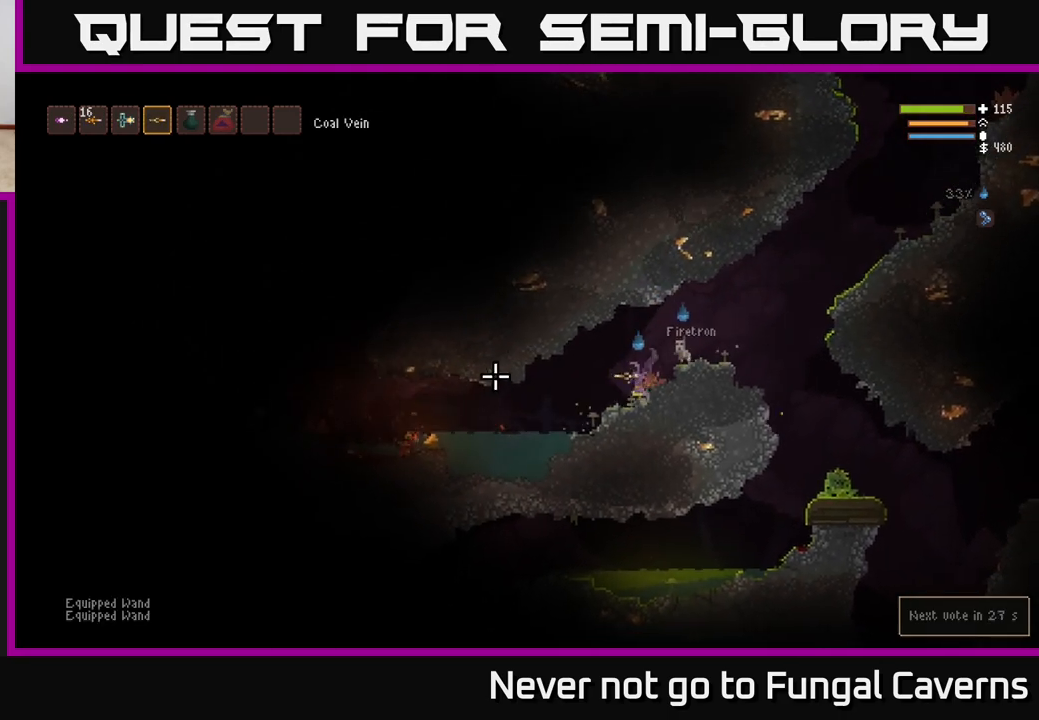
{"buttons": [], "left_stick": "left", "right_stick": "left", "events": [[367, "L2", "down"], [483, "L2", "up"]]}
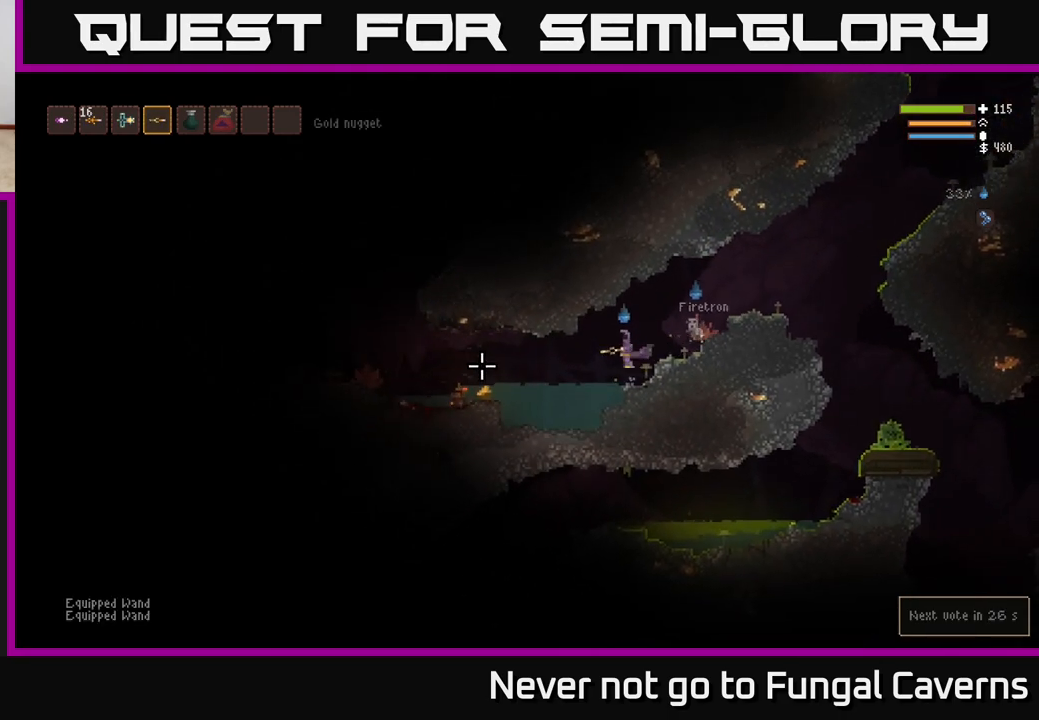
{"buttons": [], "left_stick": "left", "right_stick": "left", "events": []}
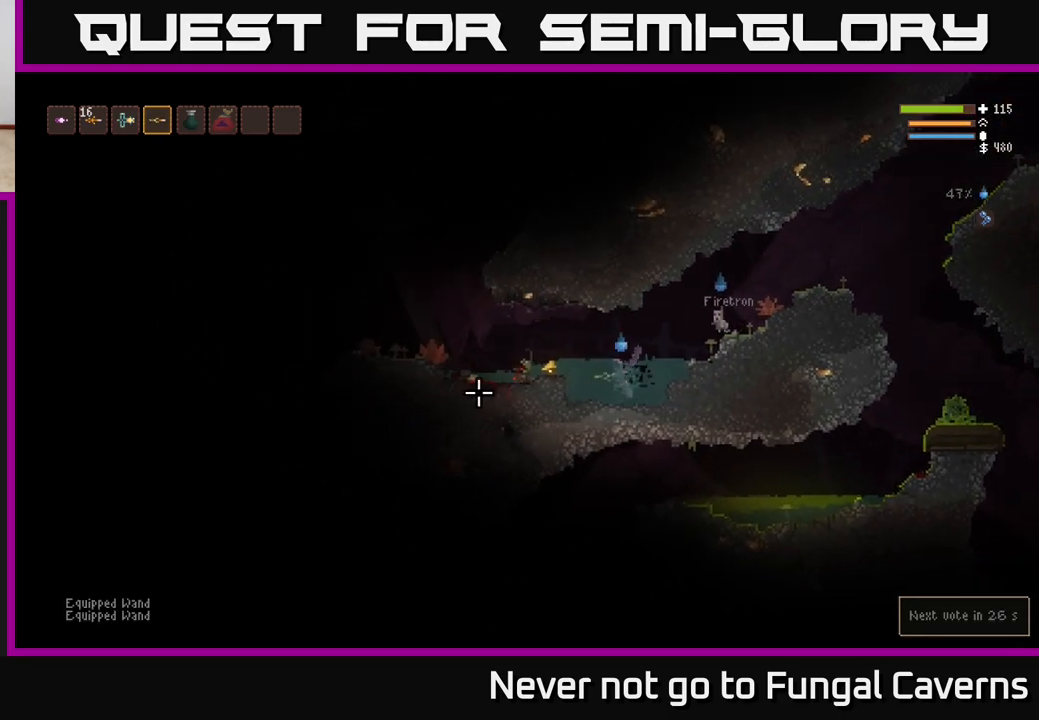
{"buttons": [], "left_stick": "center", "right_stick": "left", "events": [[33, "left_stick", "center"]]}
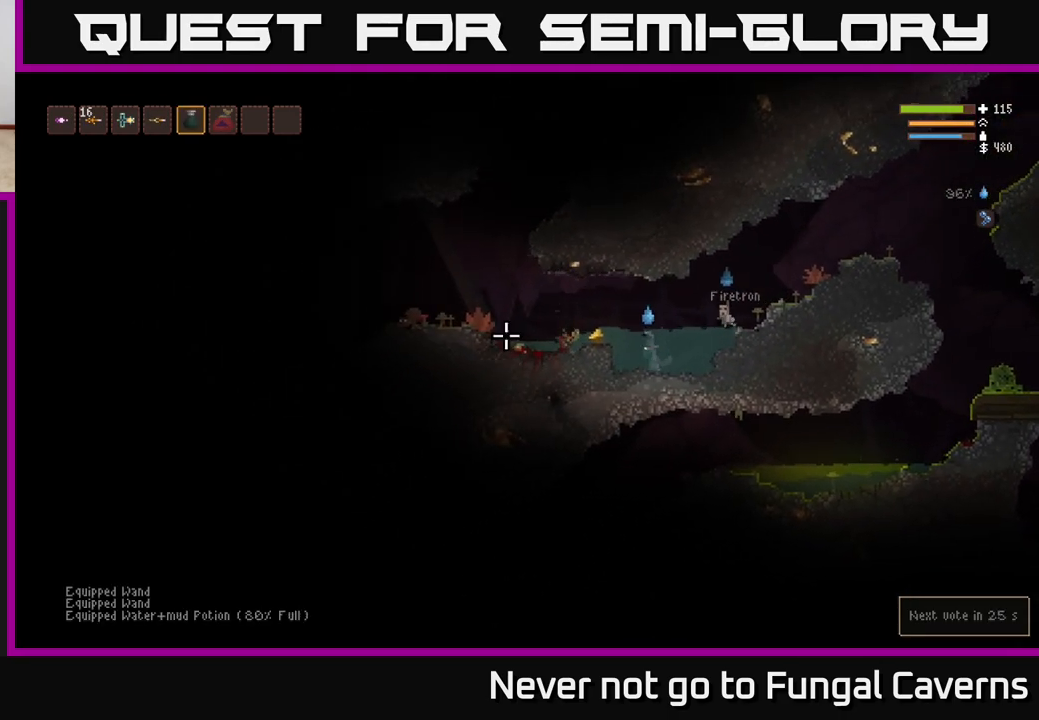
{"buttons": [], "left_stick": "center", "right_stick": "left", "events": []}
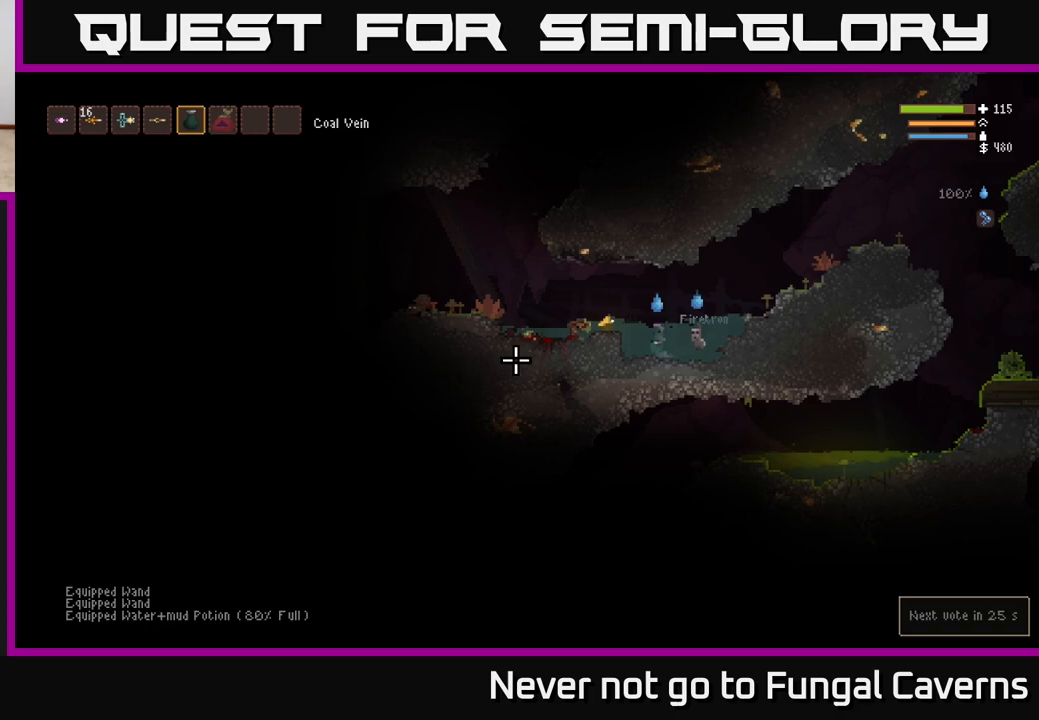
{"buttons": [], "left_stick": "right", "right_stick": "left", "events": [[183, "left_stick", "left"], [467, "left_stick", "right"]]}
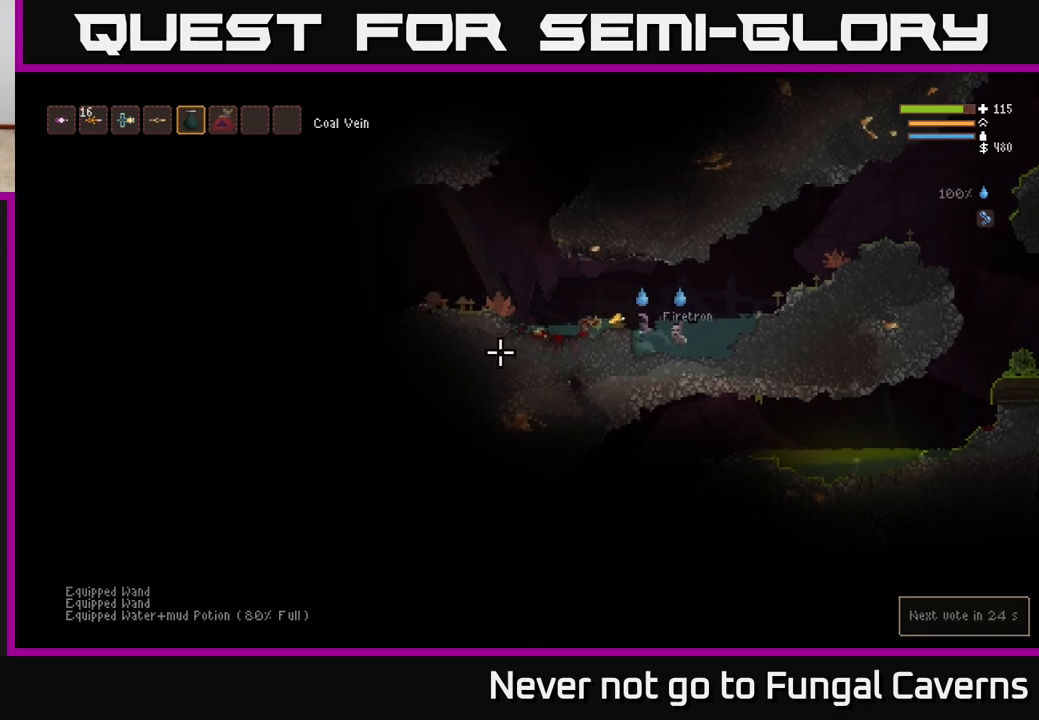
{"buttons": [], "left_stick": "right", "right_stick": "left", "events": []}
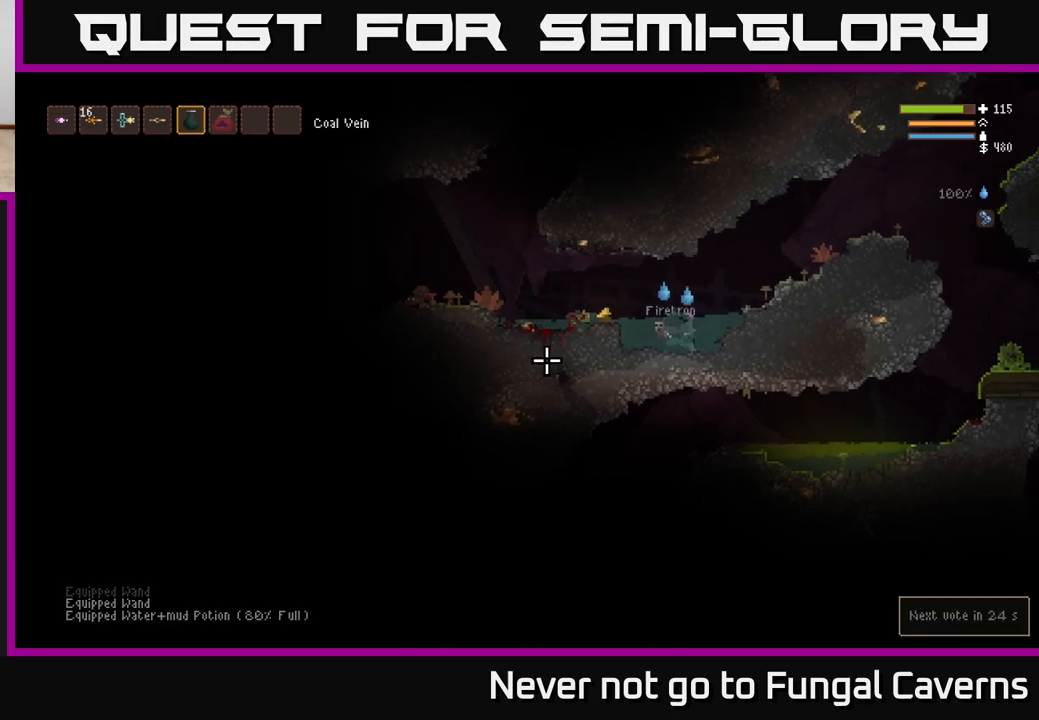
{"buttons": ["L2"], "left_stick": "left", "right_stick": "left", "events": [[233, "left_stick", "left"], [500, "L2", "down"]]}
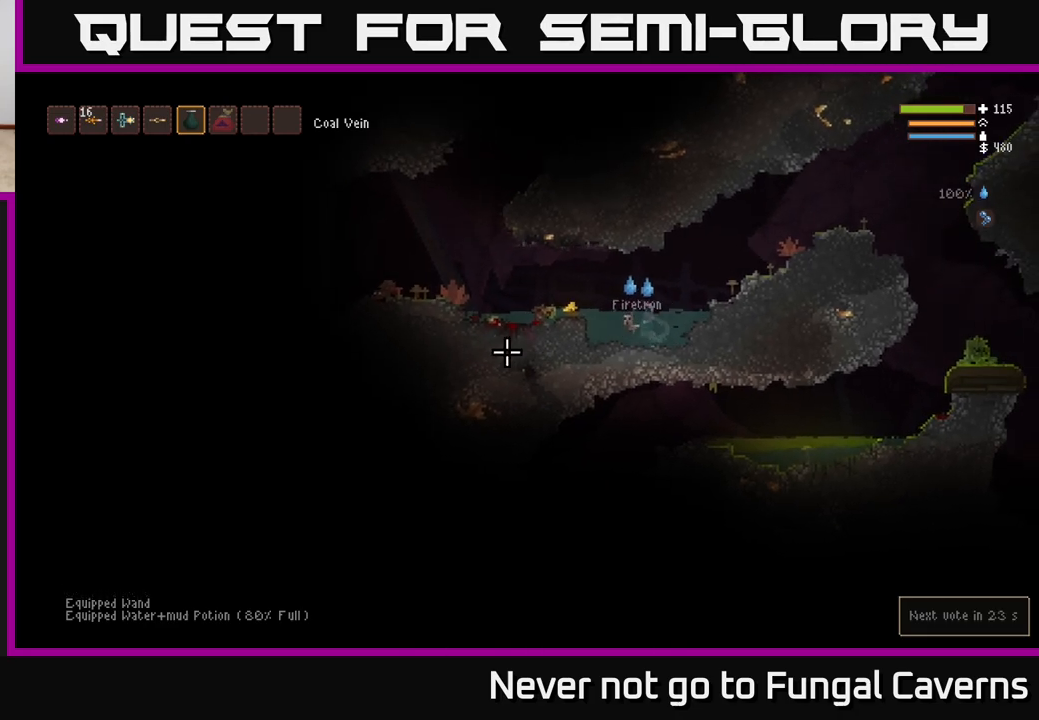
{"buttons": [], "left_stick": "left", "right_stick": "left", "events": [[133, "L2", "up"], [250, "L1", "down"], [367, "L1", "up"]]}
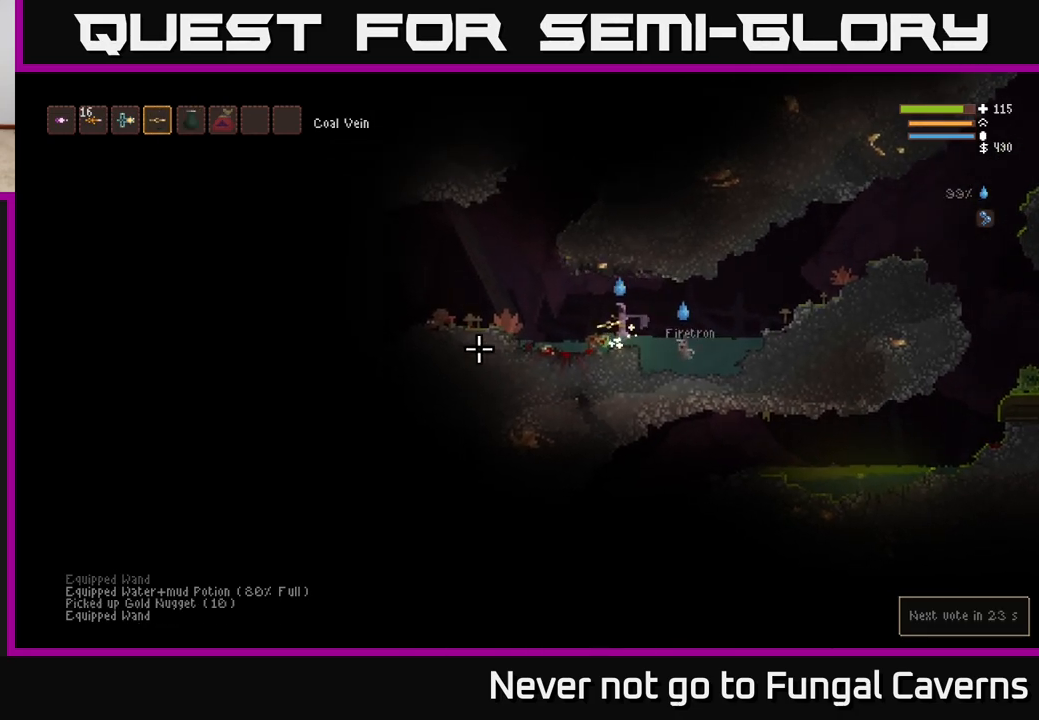
{"buttons": ["L2"], "left_stick": "left", "right_stick": "left", "events": [[283, "L2", "down"]]}
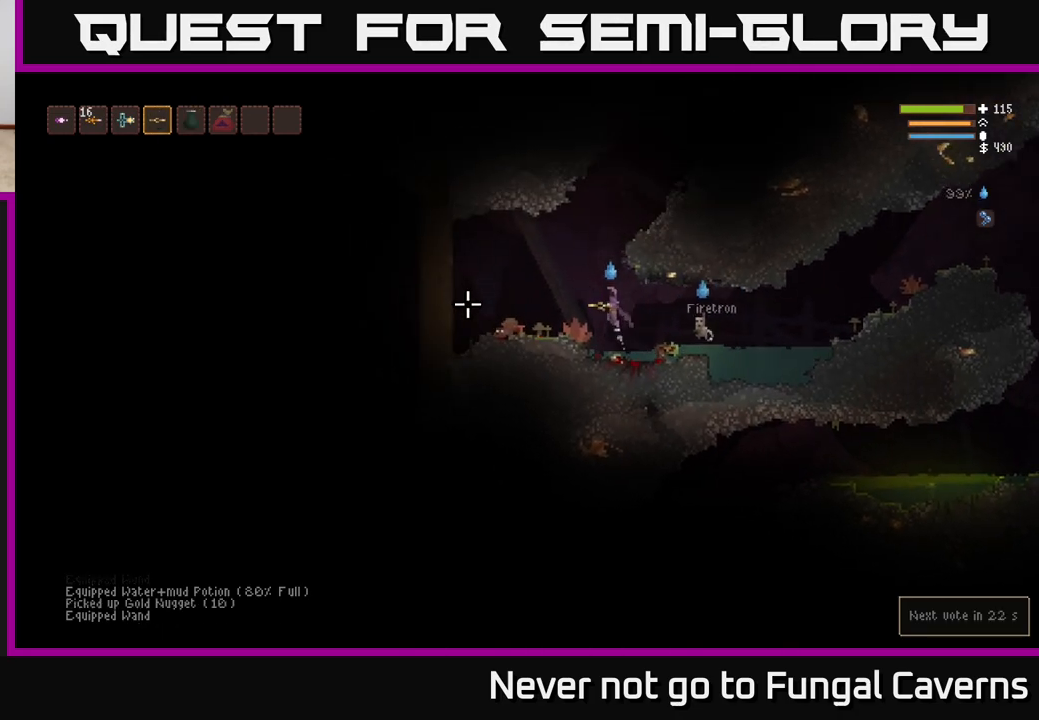
{"buttons": ["L2"], "left_stick": "right", "right_stick": "up", "events": [[50, "L2", "up"], [217, "L2", "down"], [250, "right_stick", "up-left"], [367, "left_stick", "right"], [383, "right_stick", "up"]]}
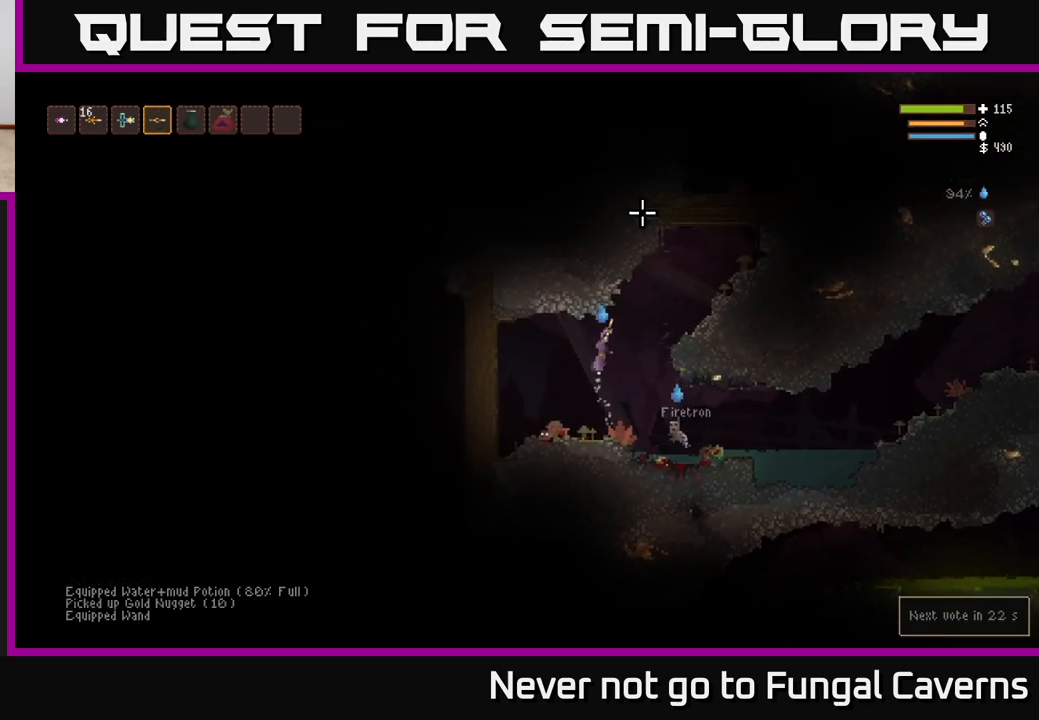
{"buttons": [], "left_stick": "left", "right_stick": "left", "events": [[117, "L2", "up"], [233, "right_stick", "left"], [333, "left_stick", "left"]]}
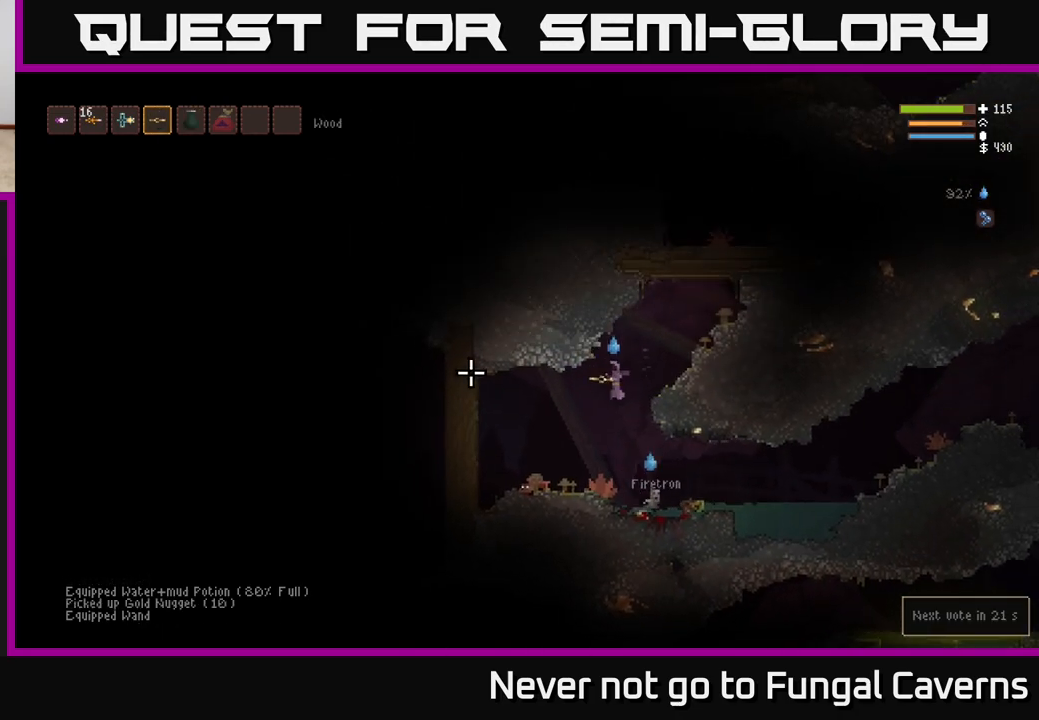
{"buttons": ["L2"], "left_stick": "right", "right_stick": "left", "events": [[33, "L1", "down"], [33, "left_stick", "center"], [133, "L1", "up"], [250, "left_stick", "right"], [350, "left_stick", "center"], [467, "L2", "down"], [500, "left_stick", "right"]]}
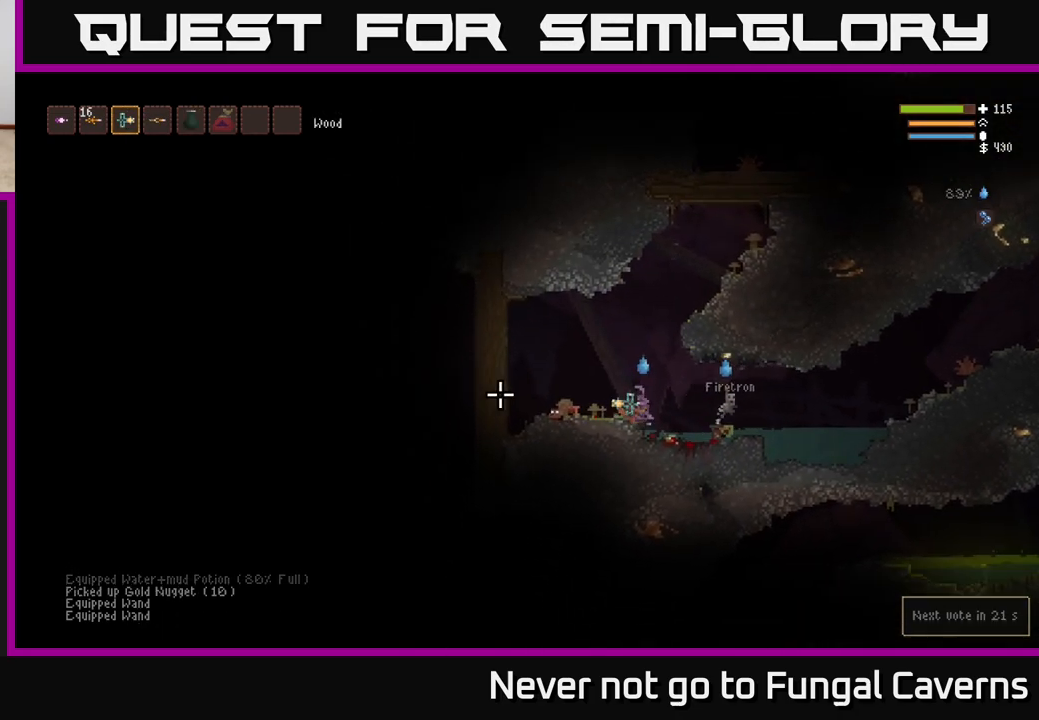
{"buttons": [], "left_stick": "right", "right_stick": "left", "events": [[83, "R2", "down"], [100, "L2", "up"], [200, "R2", "up"], [233, "left_stick", "center"], [417, "left_stick", "right"]]}
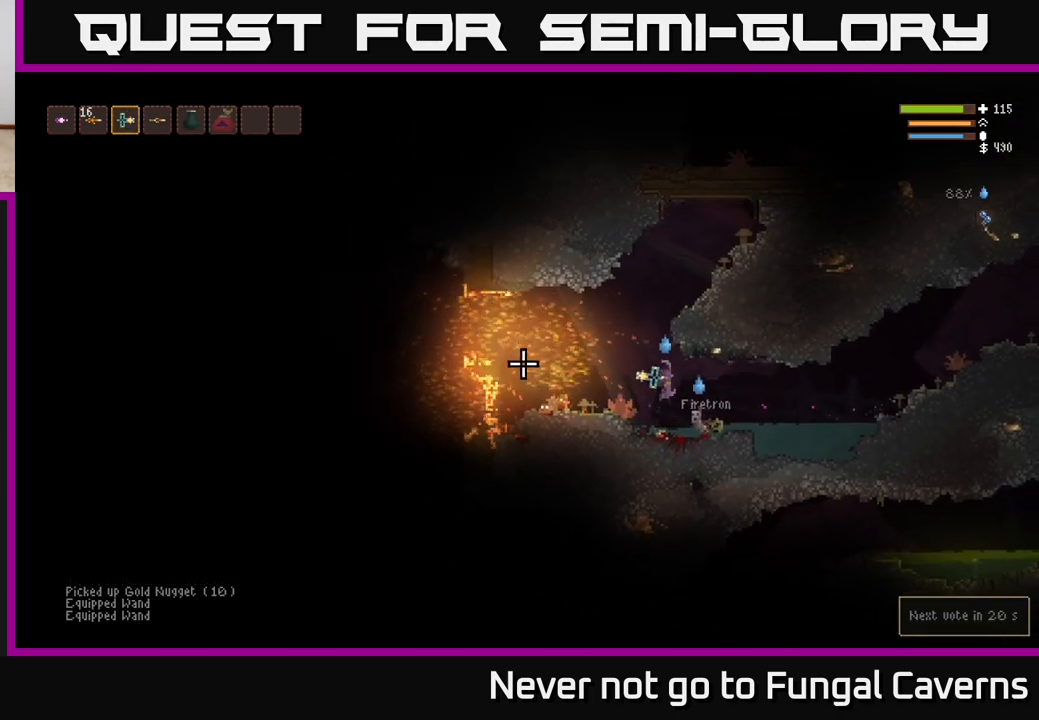
{"buttons": [], "left_stick": "left", "right_stick": "left", "events": [[167, "left_stick", "center"], [217, "left_stick", "left"], [433, "left_stick", "center"], [483, "left_stick", "left"]]}
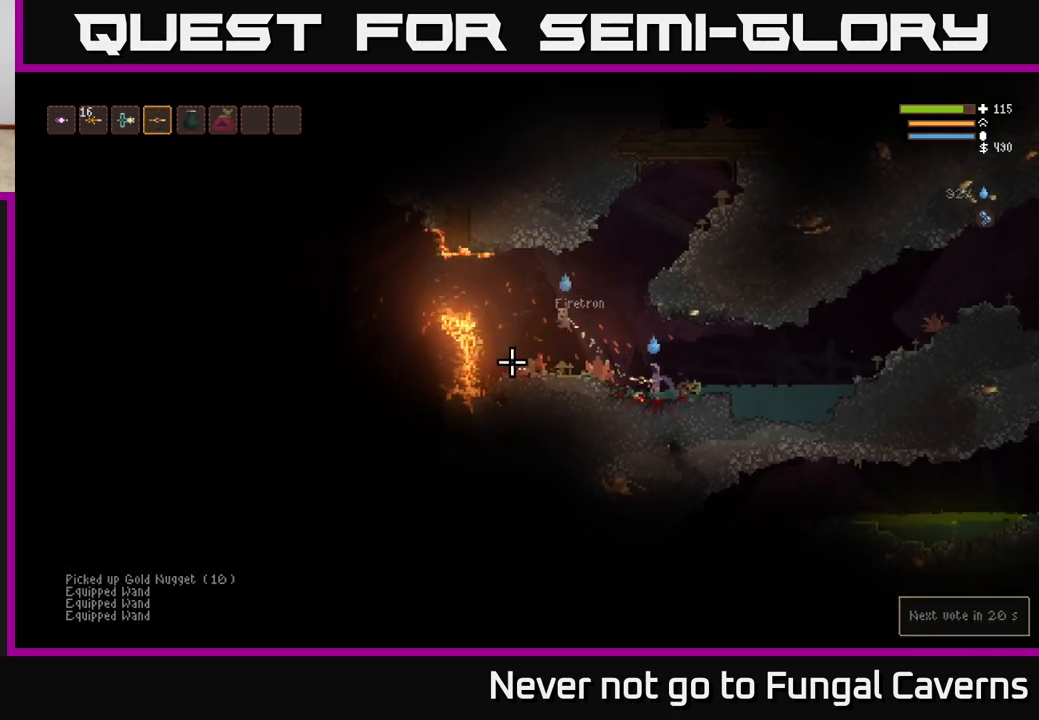
{"buttons": [], "left_stick": "center", "right_stick": "left", "events": [[117, "L2", "down"], [167, "left_stick", "up-left"], [283, "L2", "up"], [283, "left_stick", "center"]]}
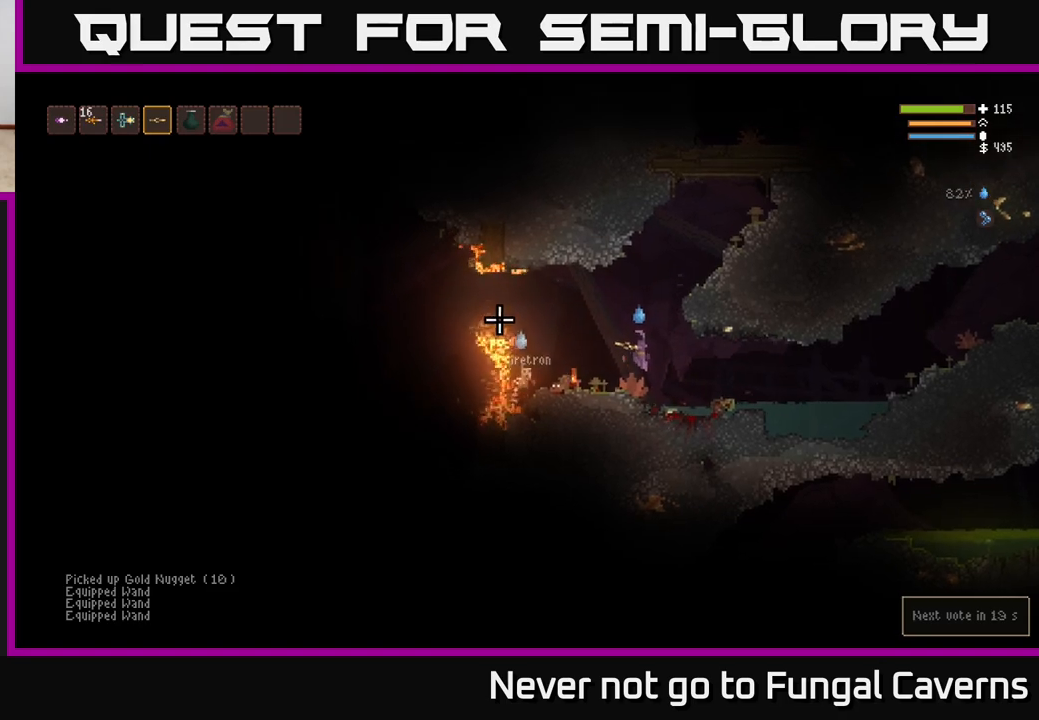
{"buttons": [], "left_stick": "center", "right_stick": "left", "events": [[300, "left_stick", "left"], [450, "left_stick", "center"]]}
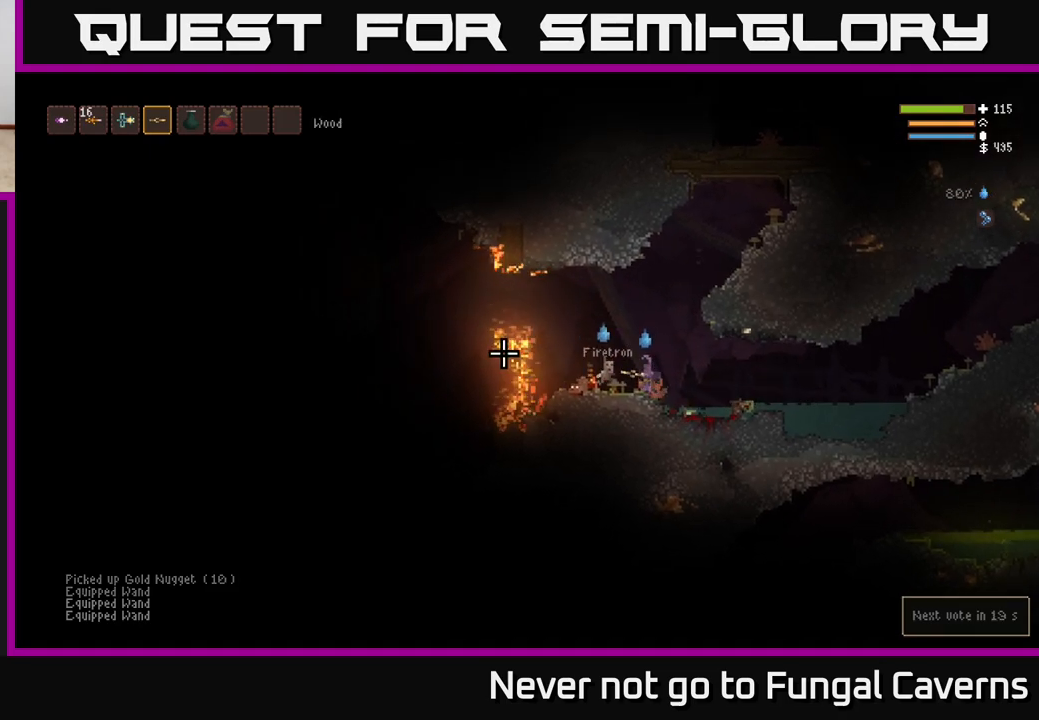
{"buttons": [], "left_stick": "left", "right_stick": "center", "events": [[67, "L2", "down"], [217, "L2", "up"], [250, "right_stick", "center"], [317, "left_stick", "left"]]}
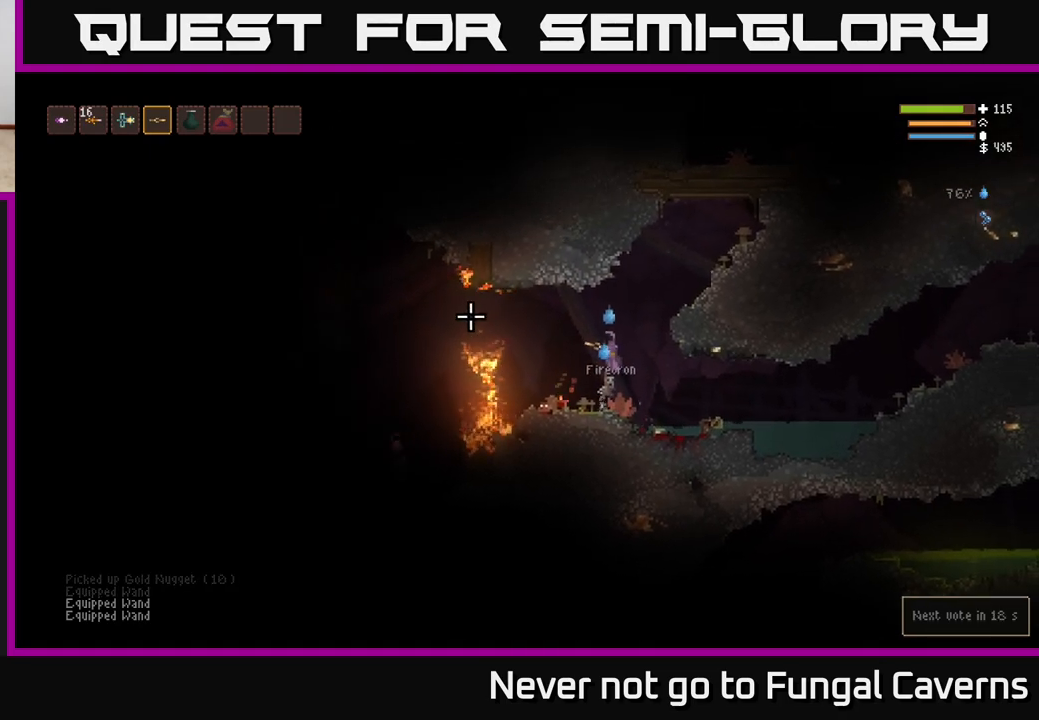
{"buttons": [], "left_stick": "right", "right_stick": "left", "events": [[17, "right_stick", "left"], [350, "left_stick", "center"], [467, "left_stick", "right"]]}
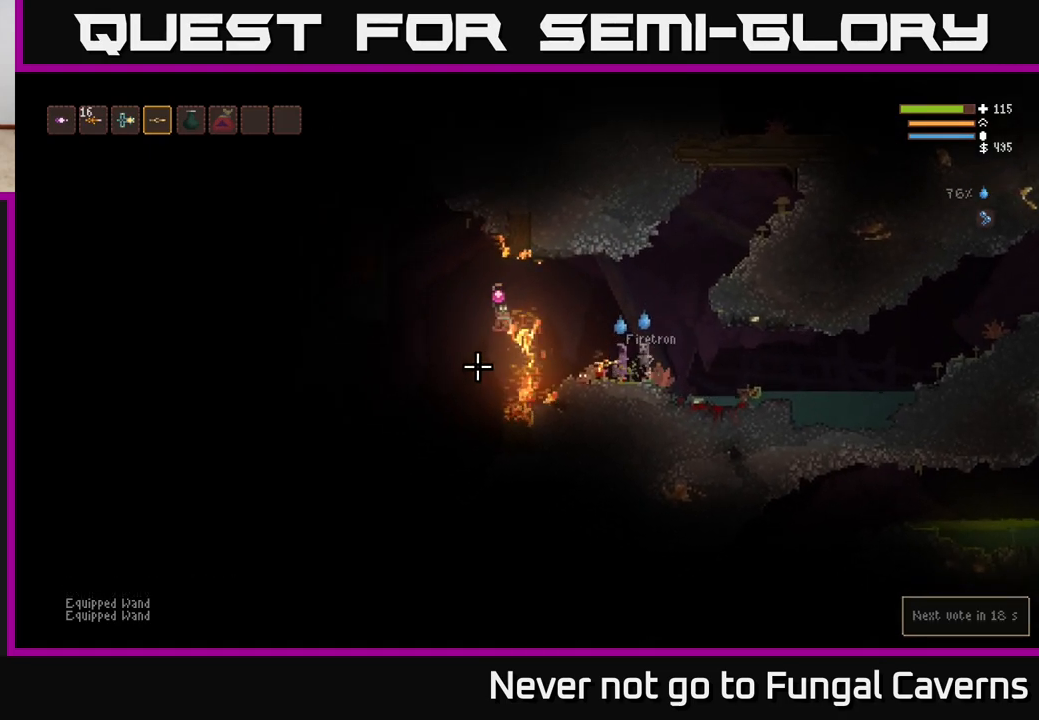
{"buttons": ["R2"], "left_stick": "center", "right_stick": "left", "events": [[100, "L2", "down"], [267, "L2", "up"], [317, "left_stick", "center"], [433, "R2", "down"]]}
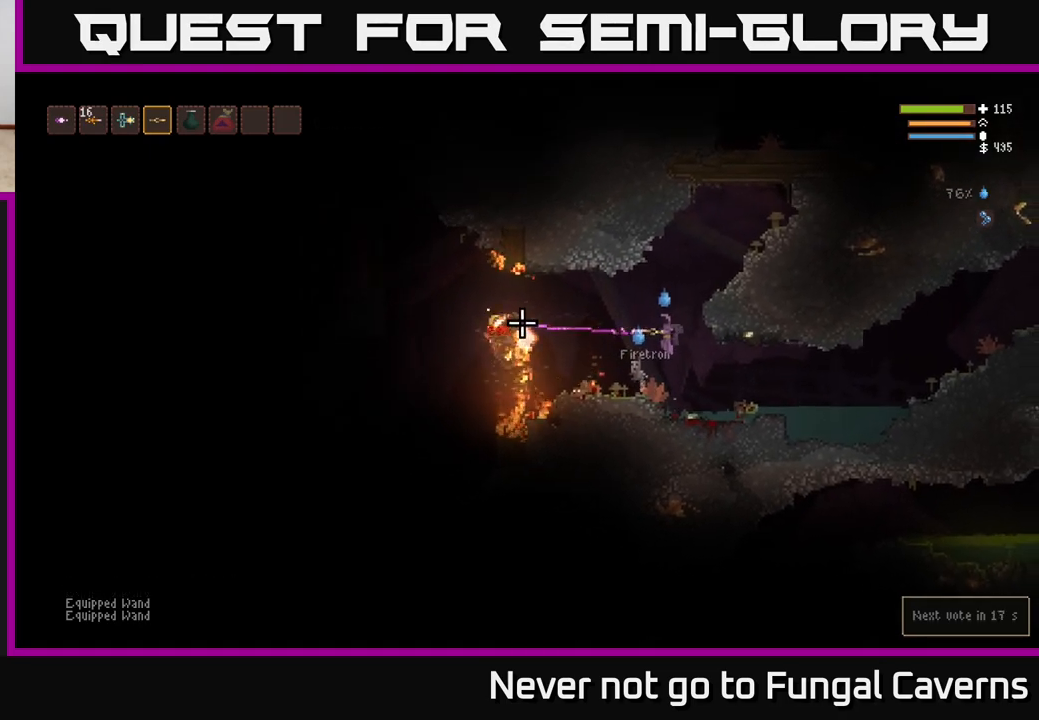
{"buttons": [], "left_stick": "left", "right_stick": "left", "events": [[150, "left_stick", "right"], [250, "R2", "up"], [417, "left_stick", "left"]]}